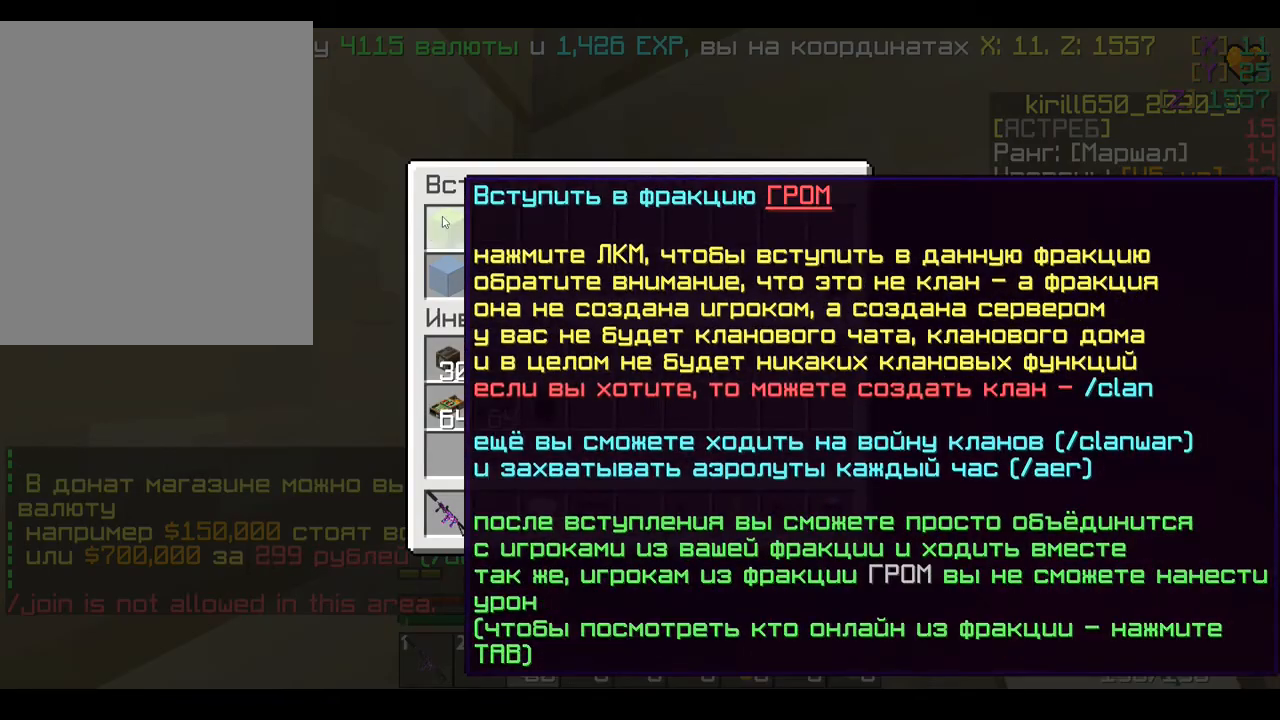
Gameplay with keyboard and mouse; each line is a JSON object with the keys and mouse buttons held at the frame after it. "events" lists presses ("down") and releases ("up") of "a", "d", "s", "w", "mouse_left" and "mouse_right" between this image and that frame as [ms after this image, input, new state], when the widget could be followed in between. "mouse_left", "mouse_right" = the "left", "right" buttons of the "mouse" list. No other keys are recorded. Fast repeated clicks can show as one long hold. Mouse movement is not recorded.
{"keys": ["s"], "mouse": []}
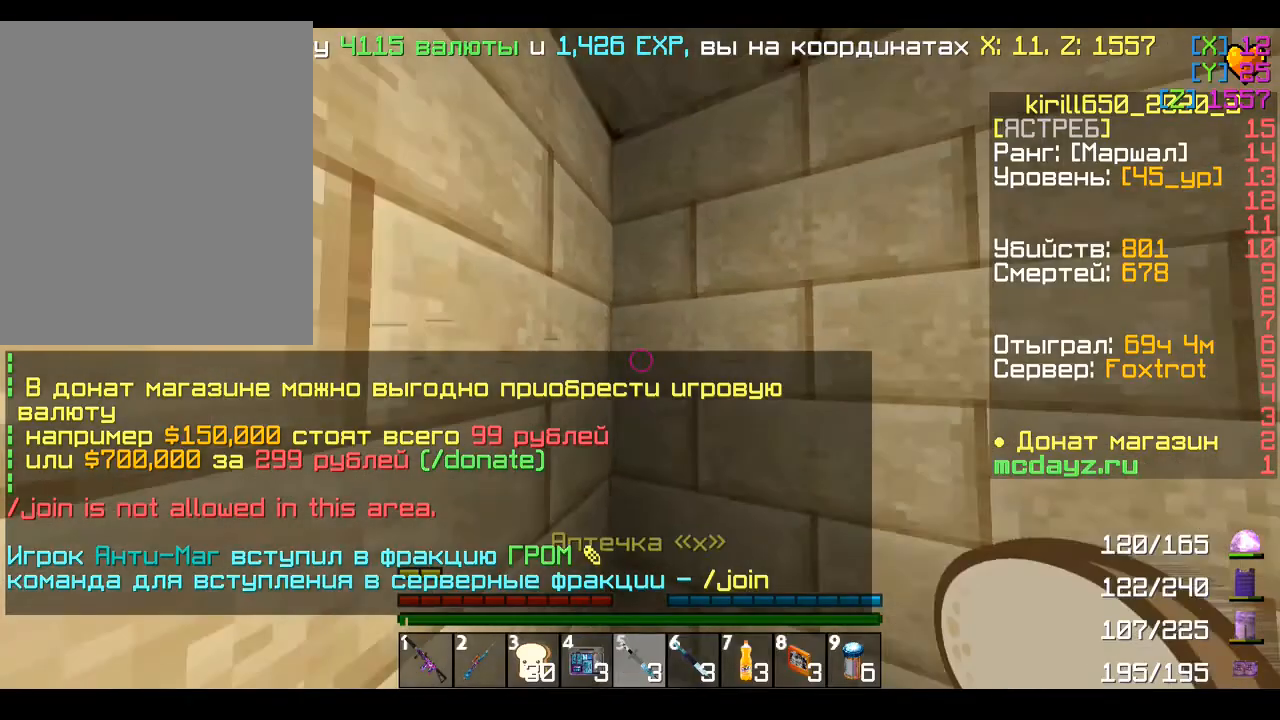
{"keys": ["s"], "mouse": [], "events": [[80, "a", "down"], [200, "w", "down"], [360, "w", "up"], [440, "a", "up"]]}
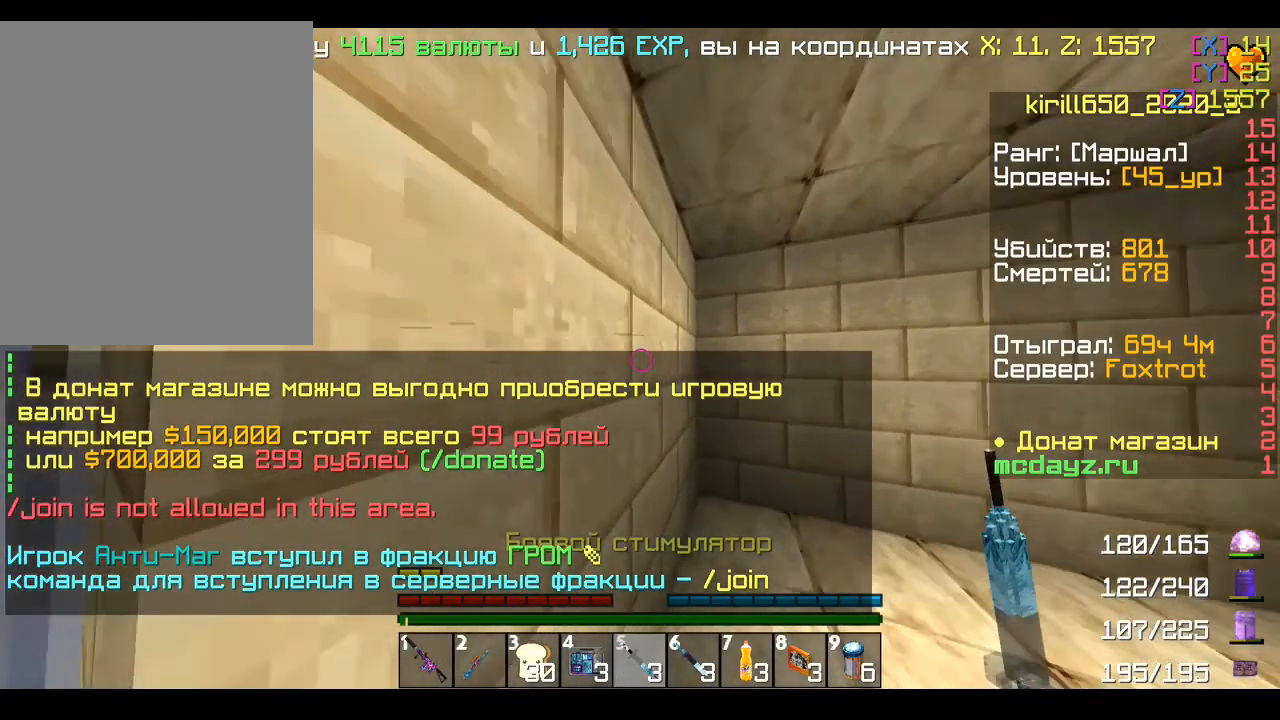
{"keys": ["a", "w"], "mouse": [], "events": [[120, "s", "up"], [520, "a", "down"], [520, "w", "down"]]}
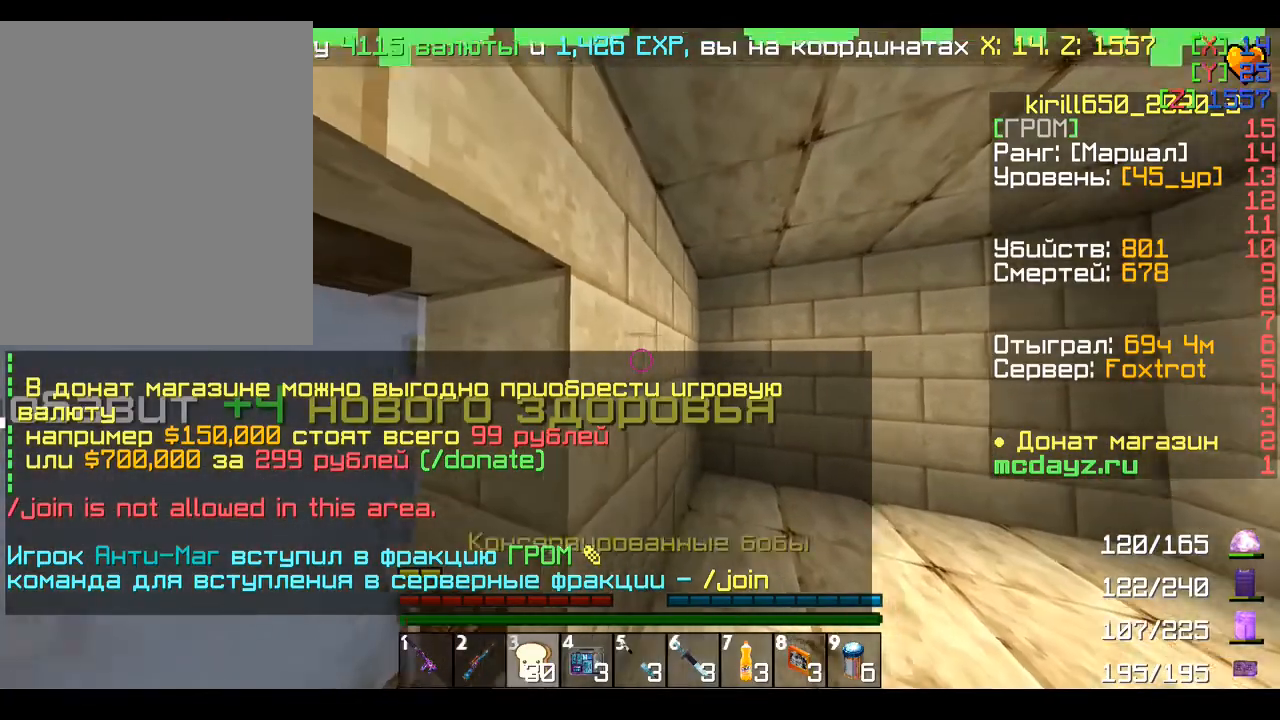
{"keys": [], "mouse": ["right"], "events": [[200, "a", "up"], [240, "w", "up"], [280, "mouse_right", "down"]]}
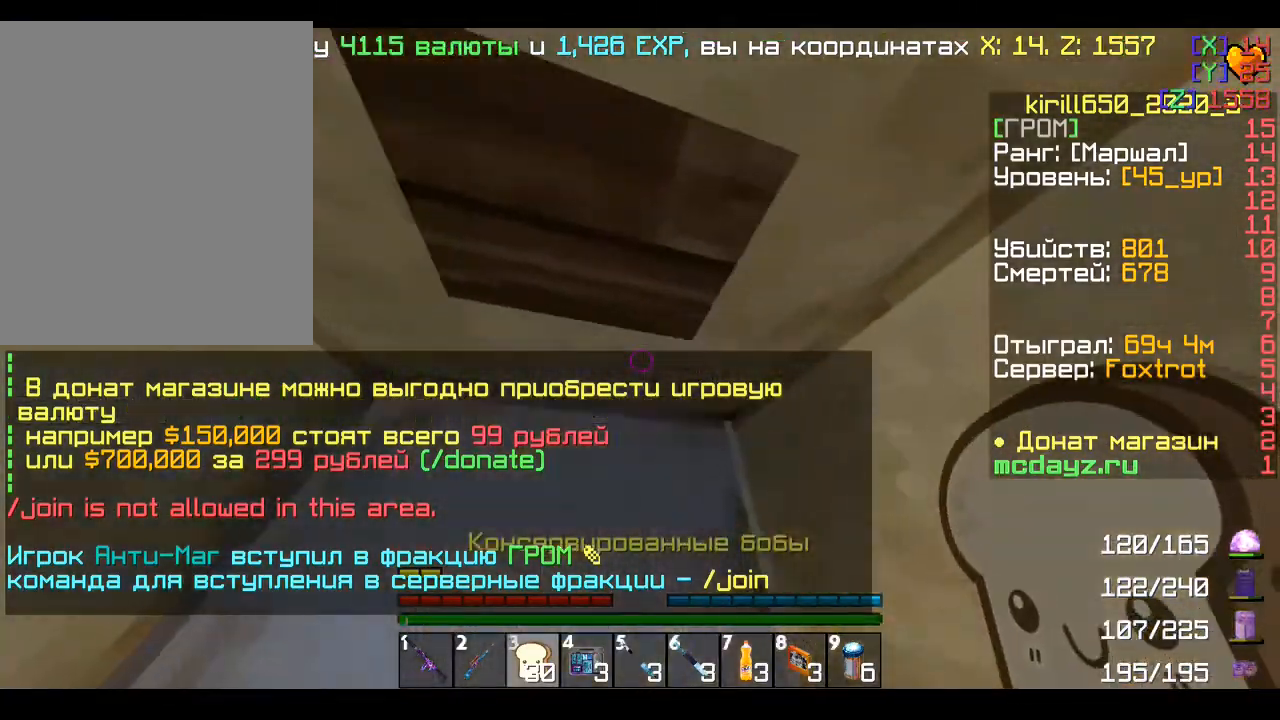
{"keys": ["w"], "mouse": [], "events": [[360, "mouse_right", "up"], [360, "w", "down"]]}
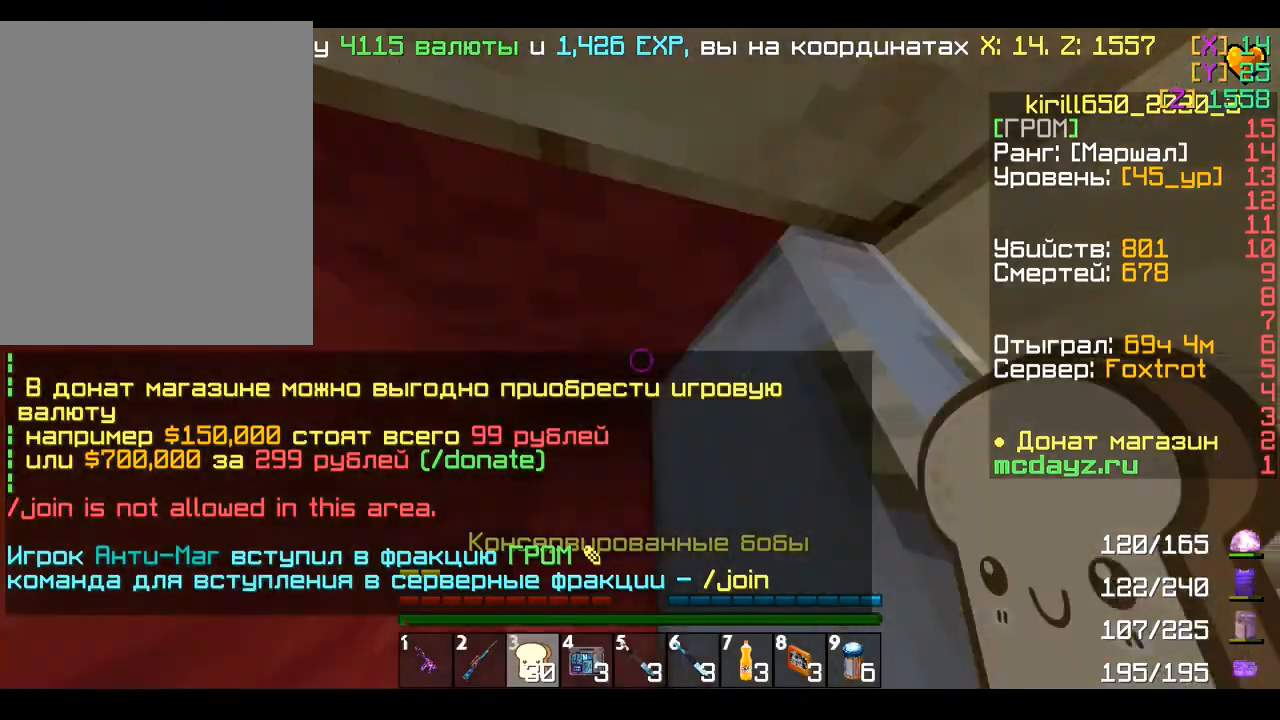
{"keys": [], "mouse": [], "events": [[80, "a", "down"], [160, "a", "up"], [440, "w", "up"]]}
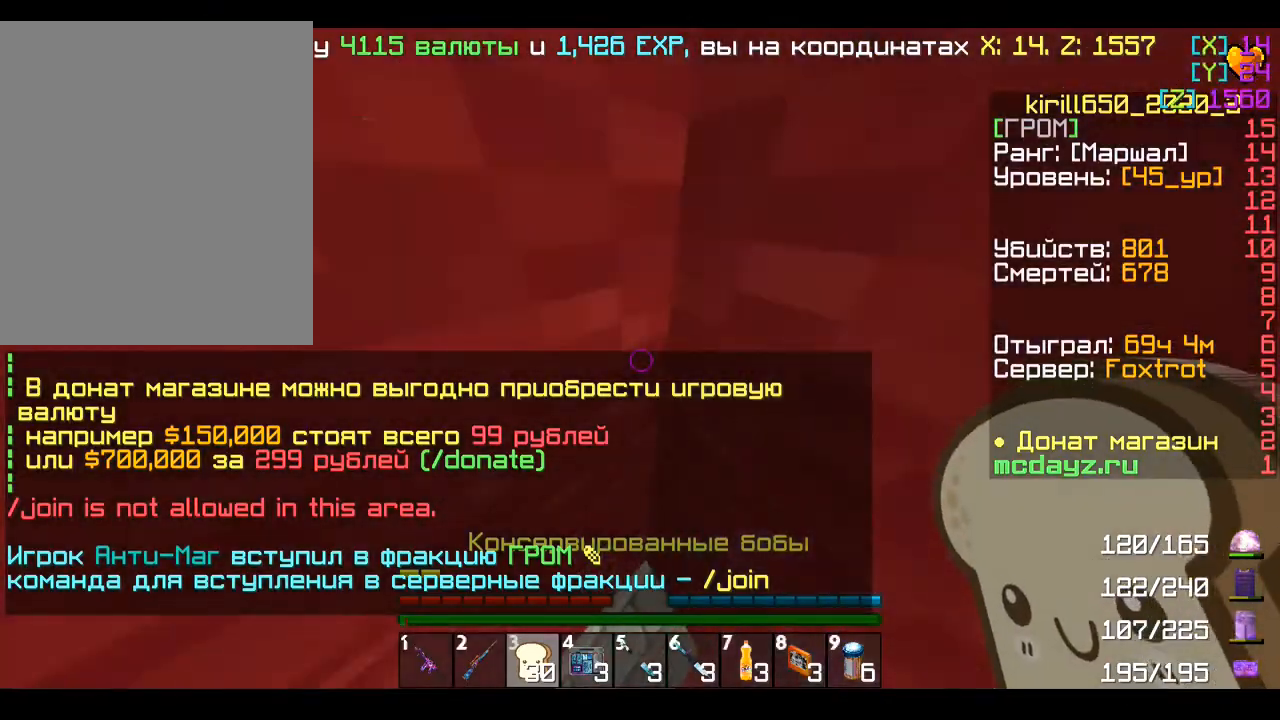
{"keys": [], "mouse": [], "events": []}
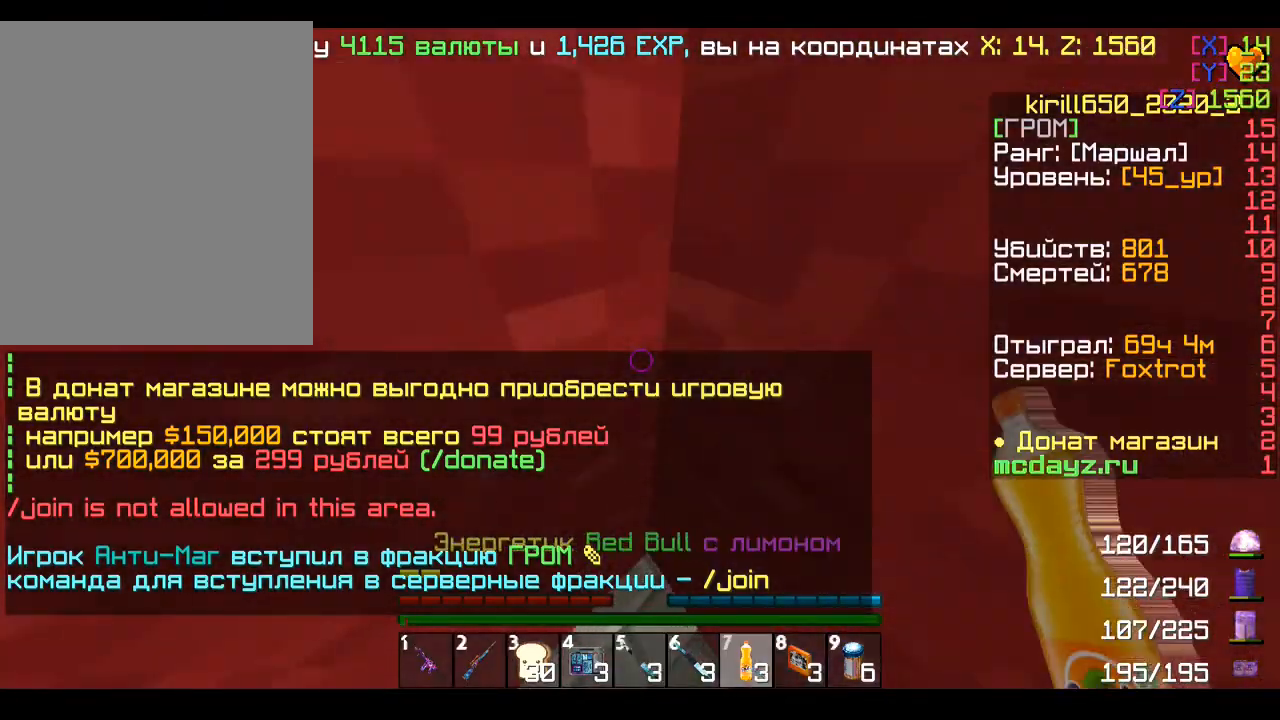
{"keys": [], "mouse": [], "events": []}
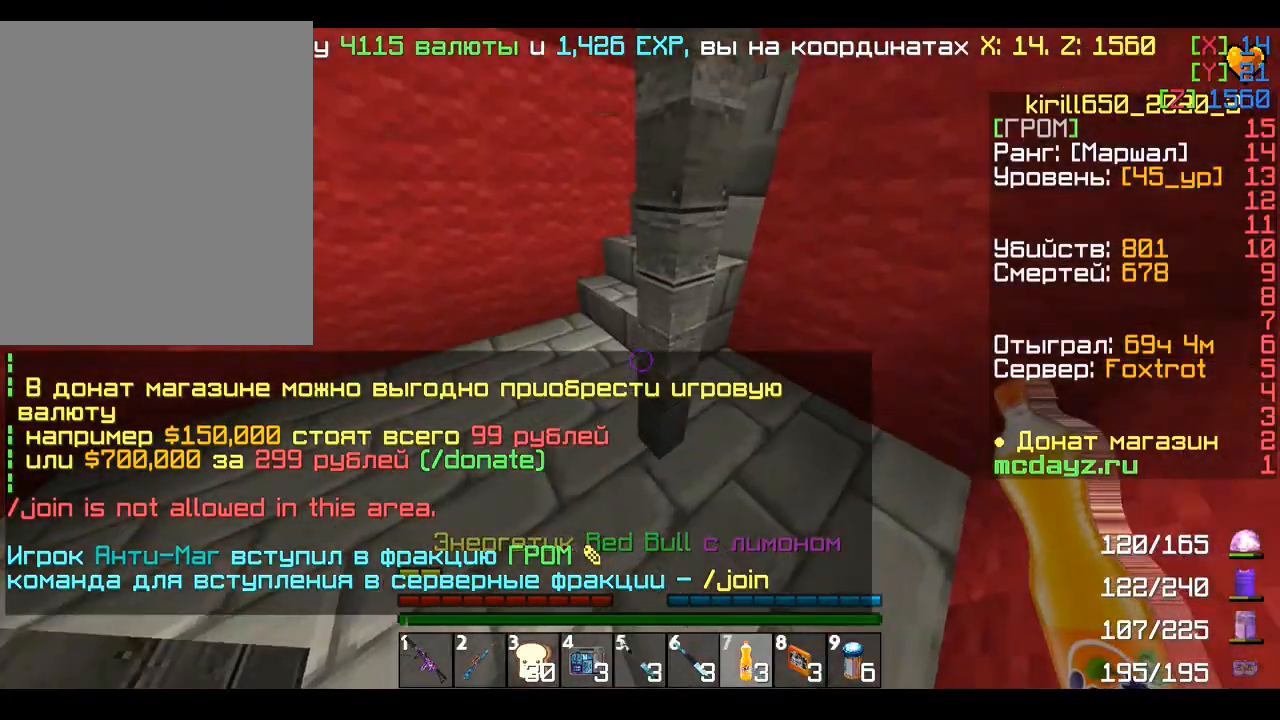
{"keys": ["w"], "mouse": [], "events": [[40, "a", "down"], [40, "w", "down"], [200, "a", "up"]]}
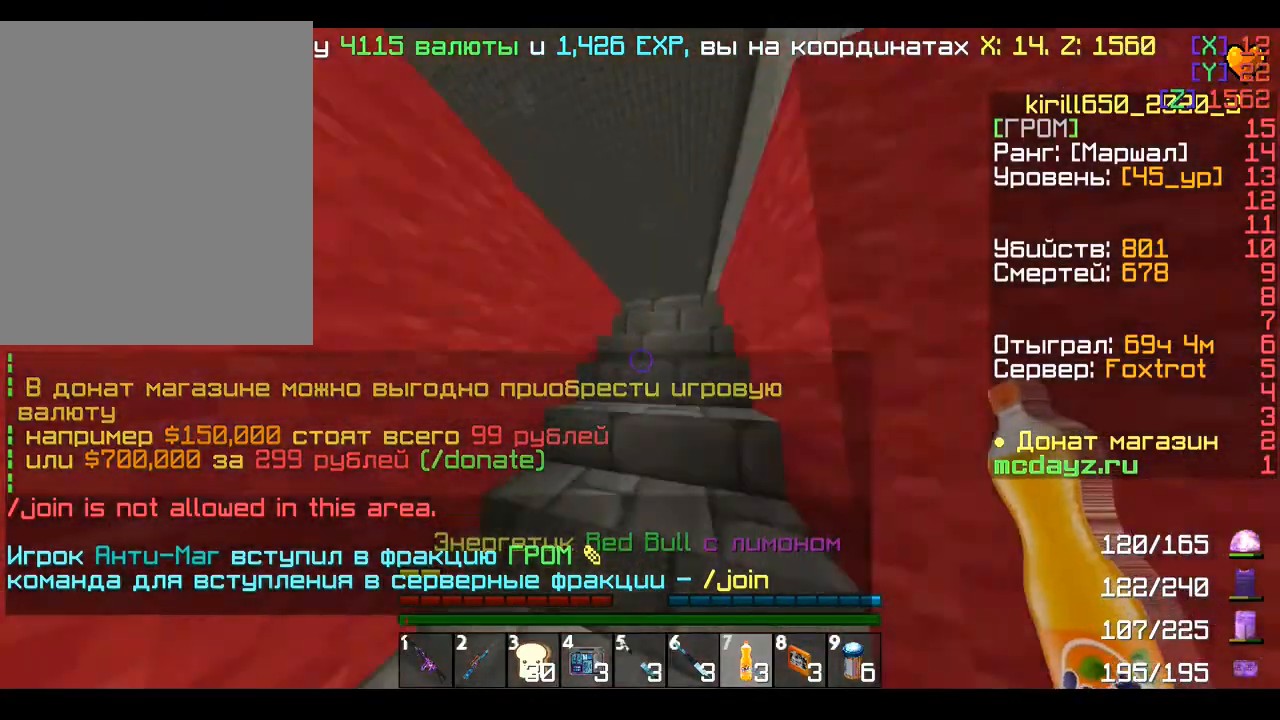
{"keys": ["w"], "mouse": [], "events": [[80, "d", "down"], [280, "d", "up"]]}
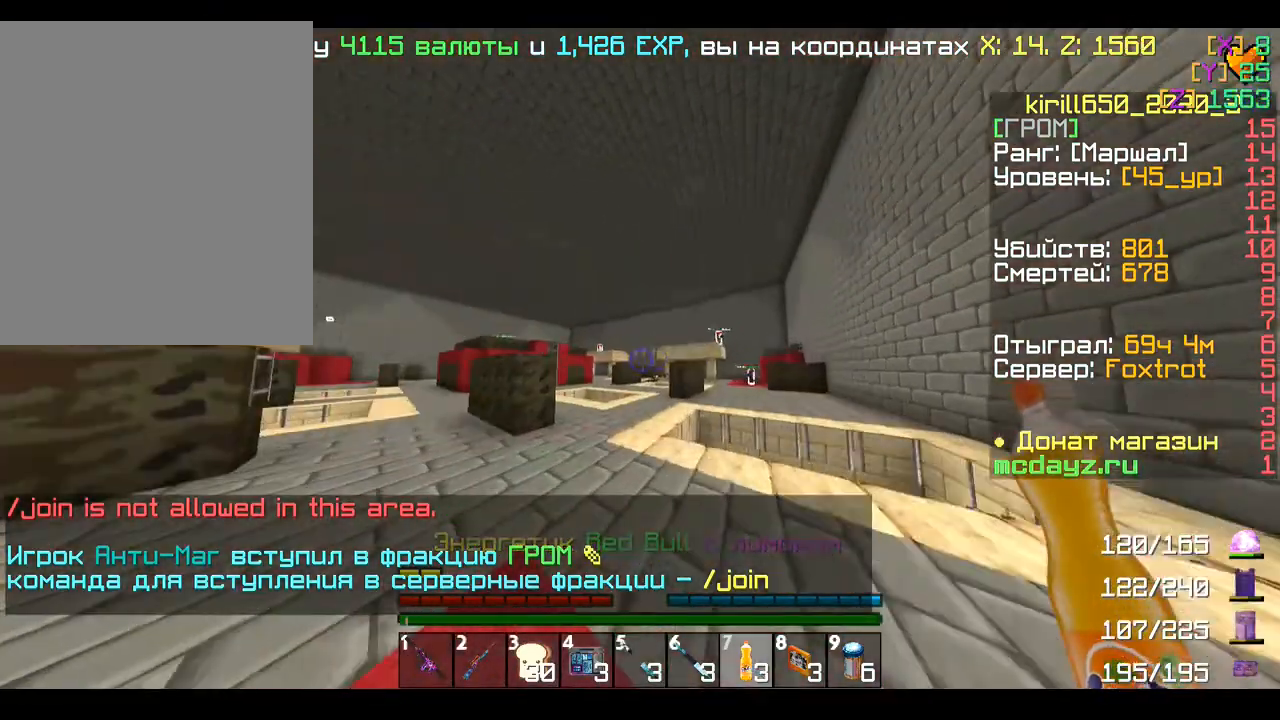
{"keys": ["w"], "mouse": [], "events": [[360, "mouse_right", "down"], [440, "mouse_right", "up"]]}
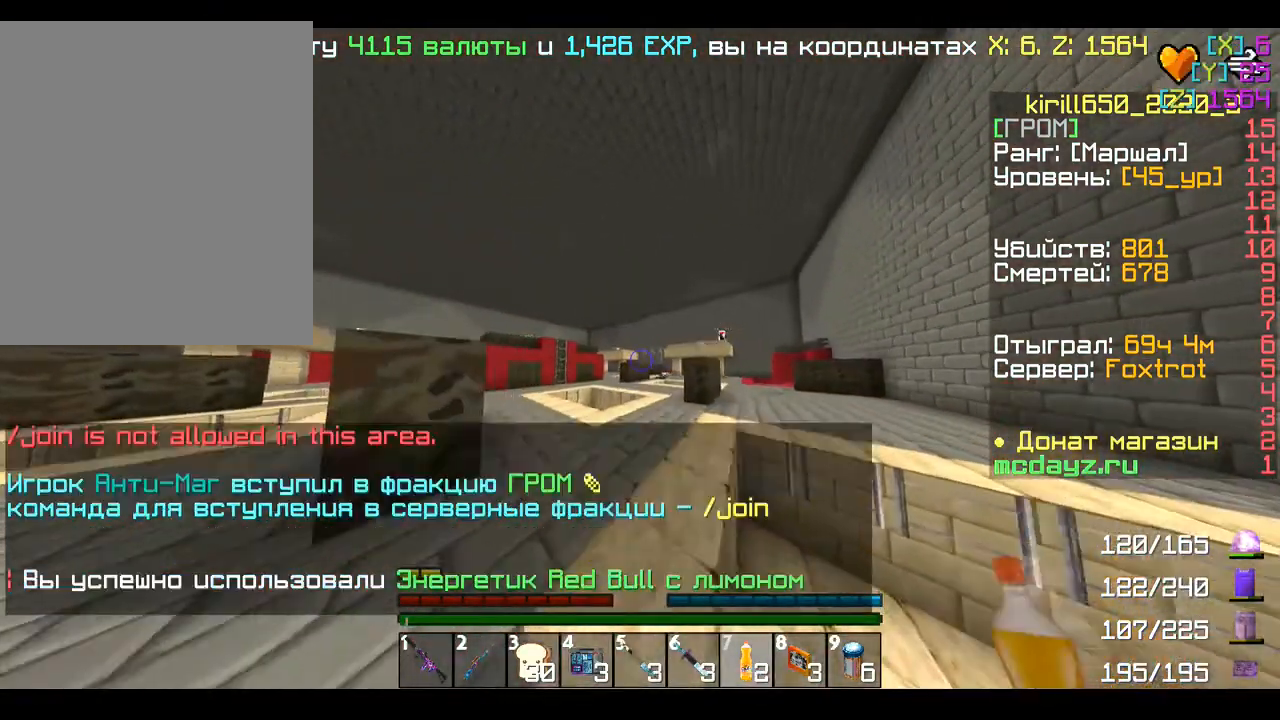
{"keys": ["d", "w"], "mouse": [], "events": [[160, "d", "down"], [280, "mouse_right", "down"], [400, "mouse_right", "up"]]}
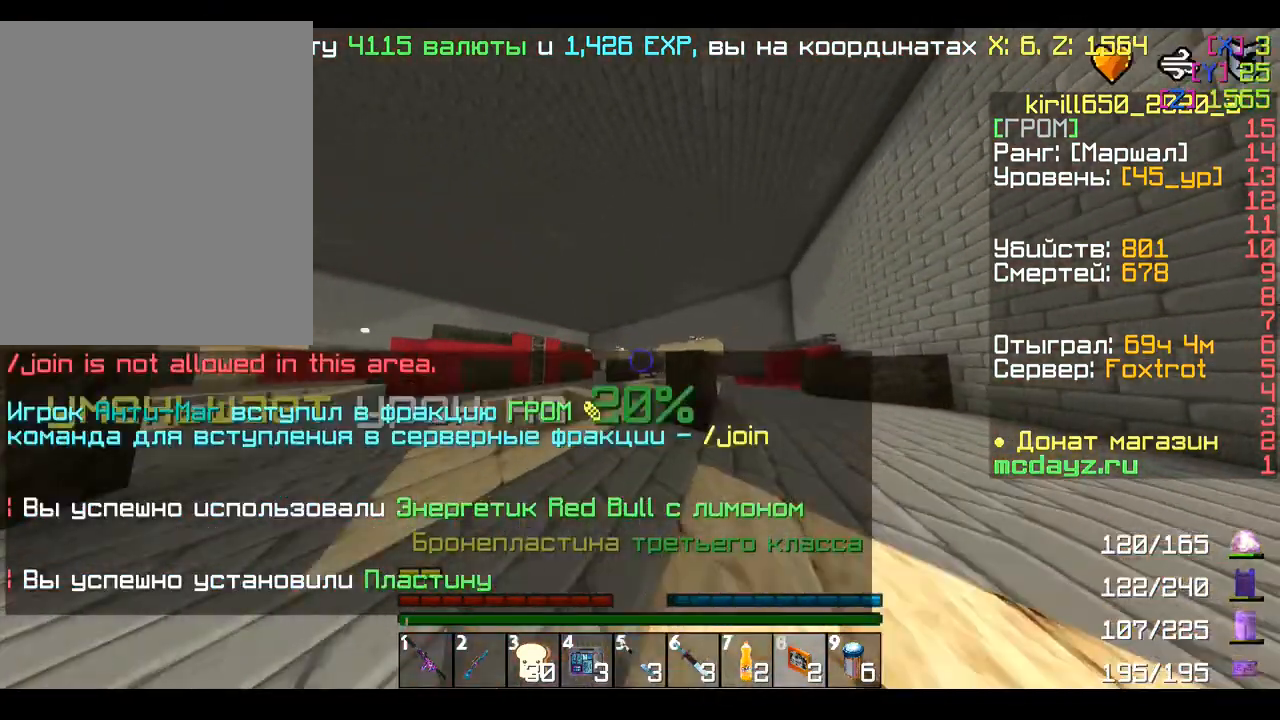
{"keys": ["w"], "mouse": [], "events": [[320, "d", "up"]]}
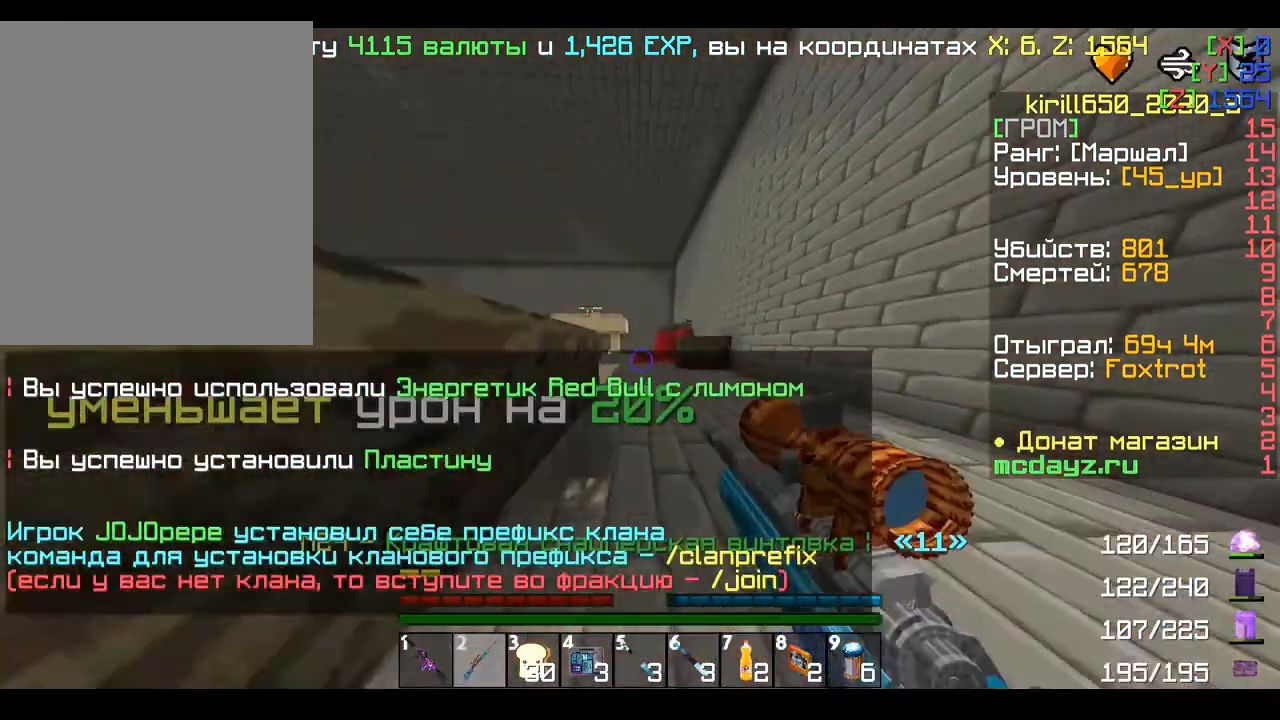
{"keys": ["d", "w"], "mouse": [], "events": [[400, "d", "down"]]}
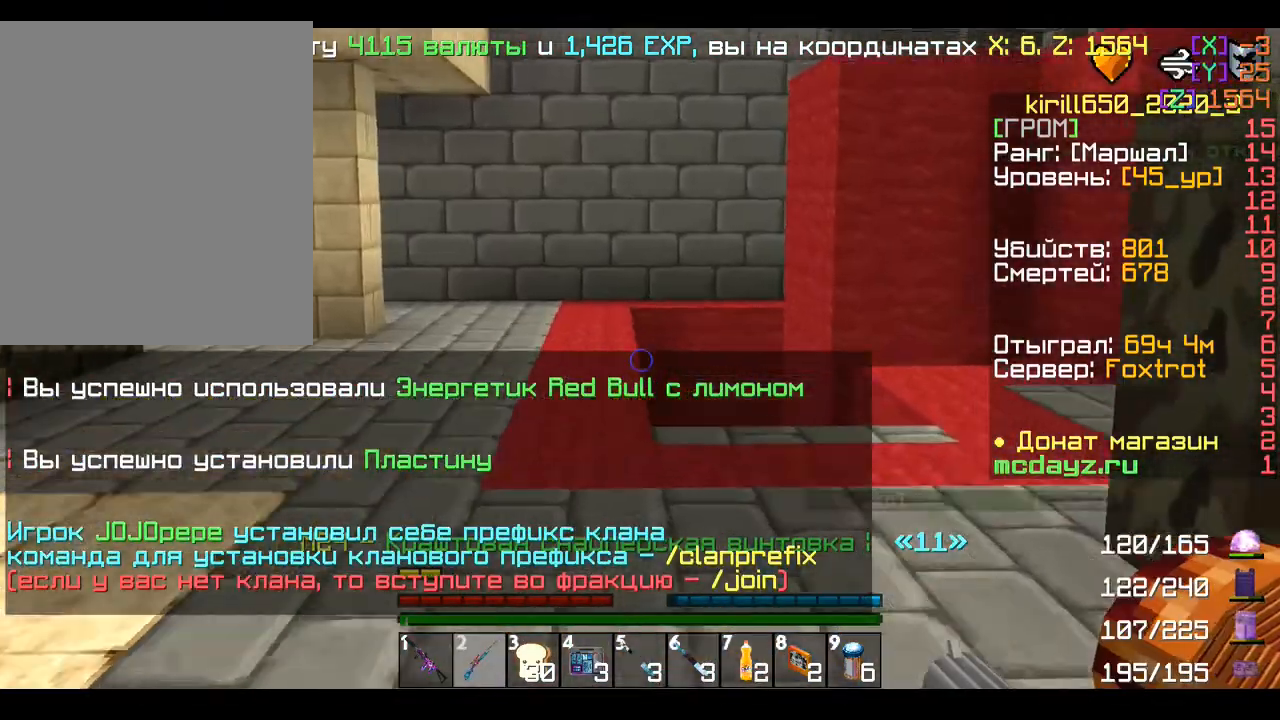
{"keys": ["w"], "mouse": [], "events": [[80, "d", "up"]]}
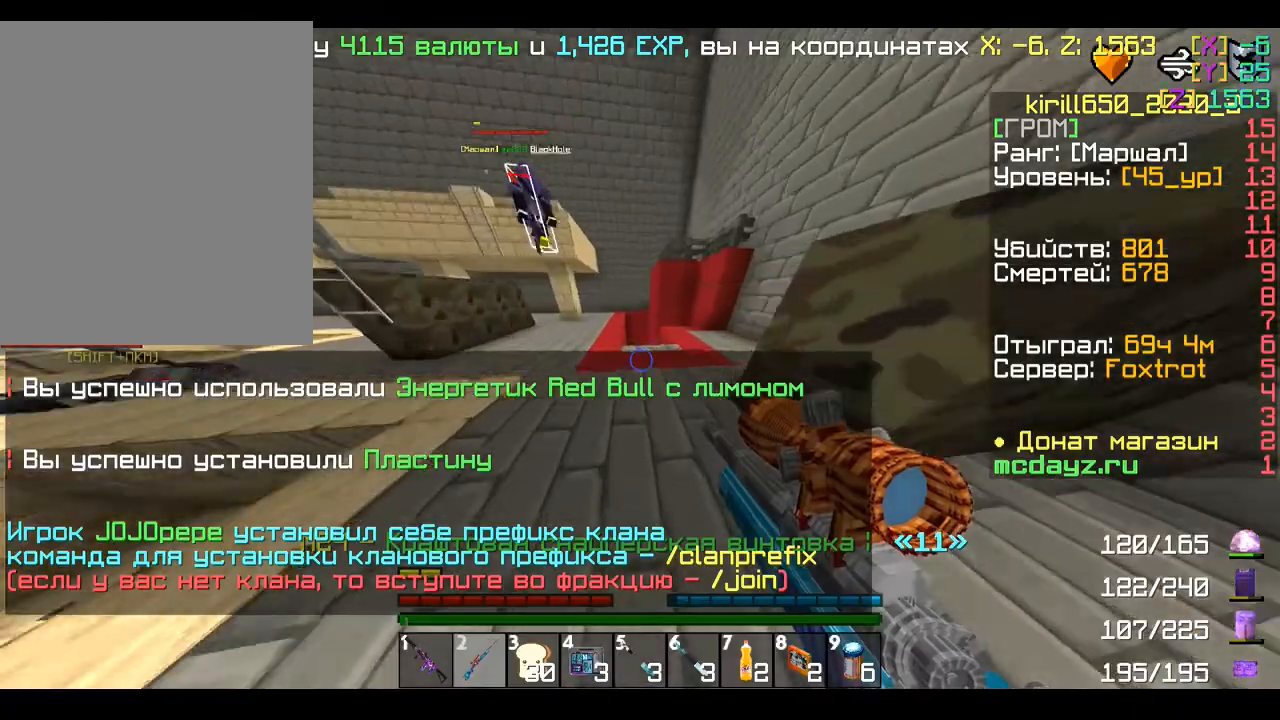
{"keys": ["w"], "mouse": [], "events": []}
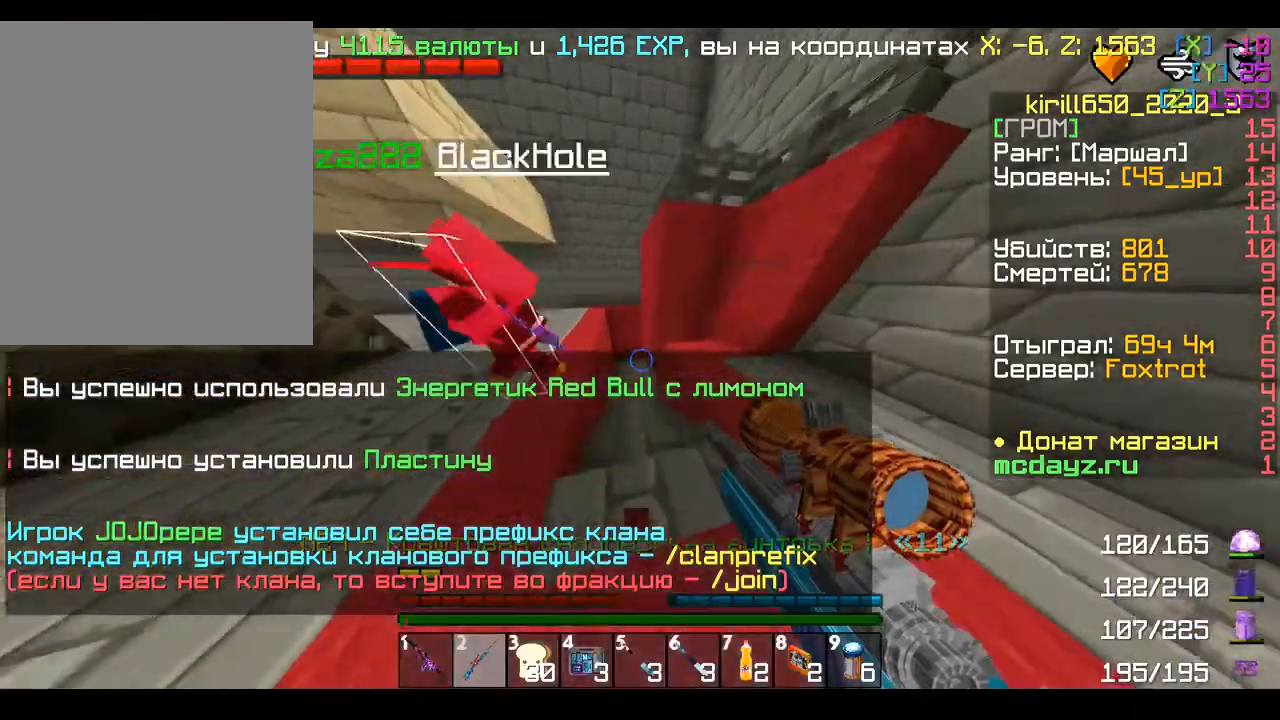
{"keys": ["a"], "mouse": [], "events": [[360, "a", "down"], [400, "w", "up"]]}
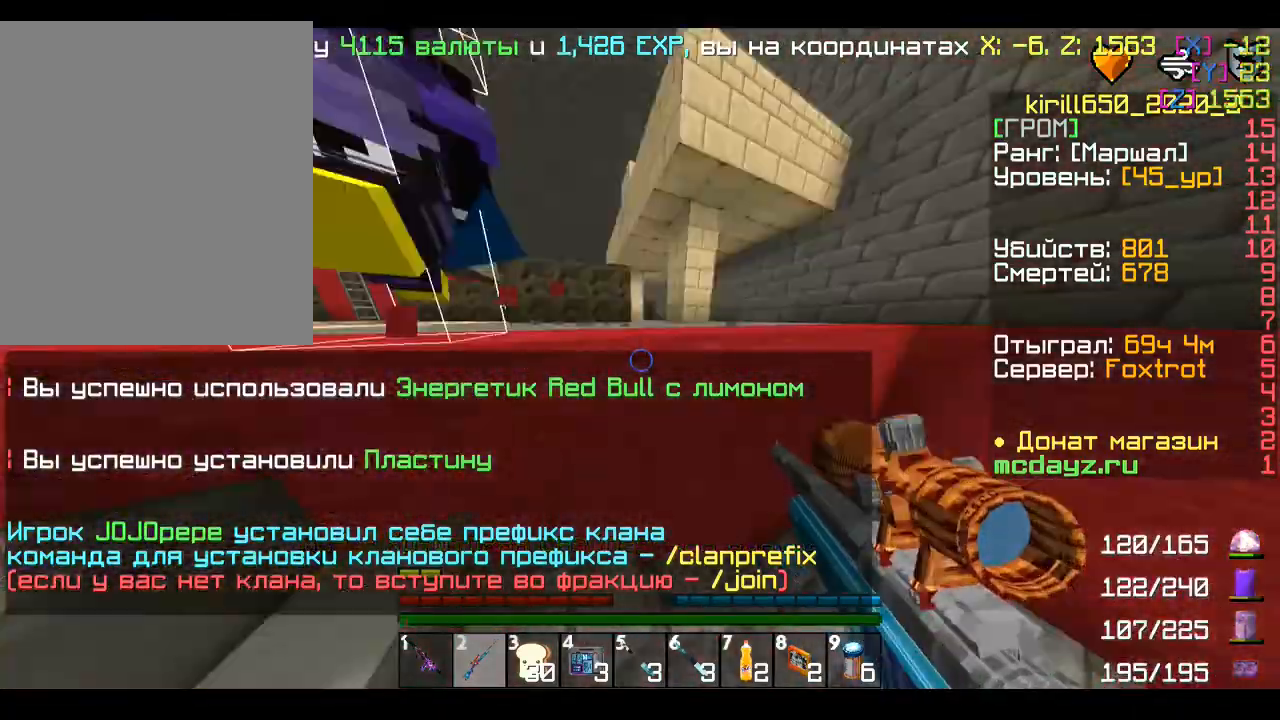
{"keys": ["a", "w"], "mouse": ["left"], "events": [[40, "s", "down"], [160, "mouse_left", "down"], [160, "mouse_right", "down"], [160, "s", "up"], [200, "w", "down"], [280, "mouse_right", "up"]]}
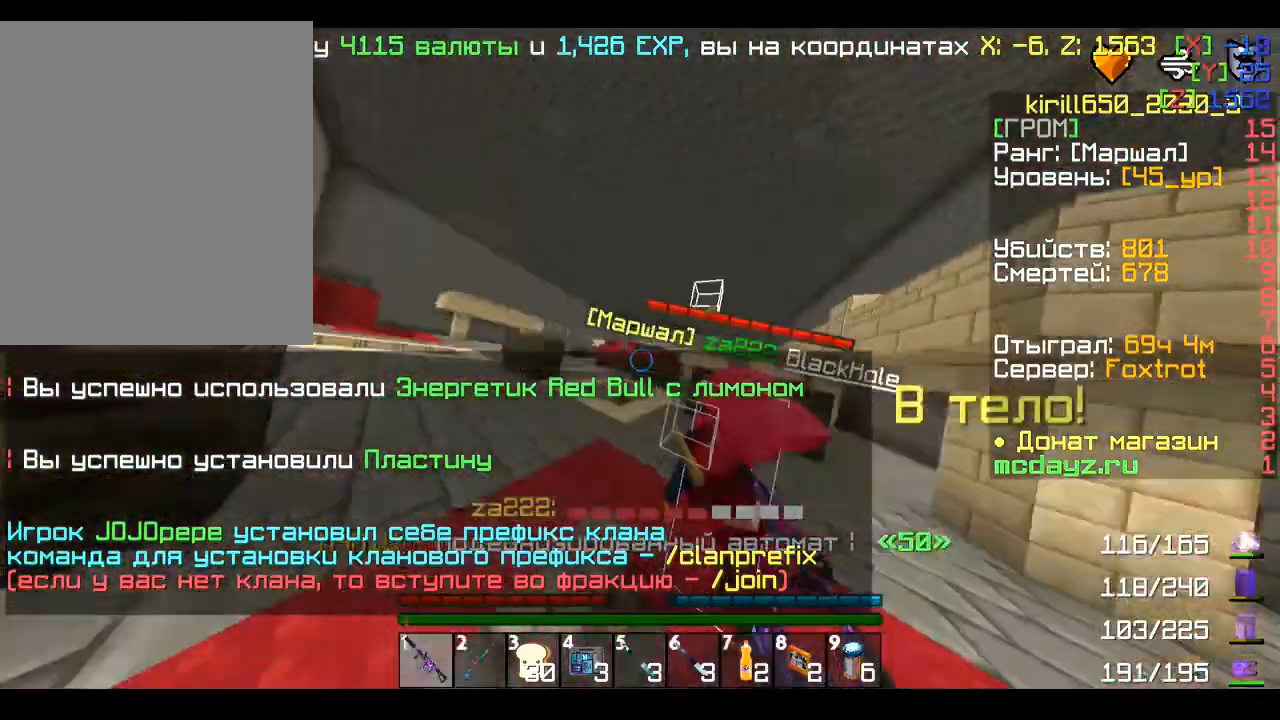
{"keys": ["a", "w"], "mouse": ["left"], "events": [[160, "w", "up"], [240, "s", "down"], [440, "s", "up"], [440, "w", "down"]]}
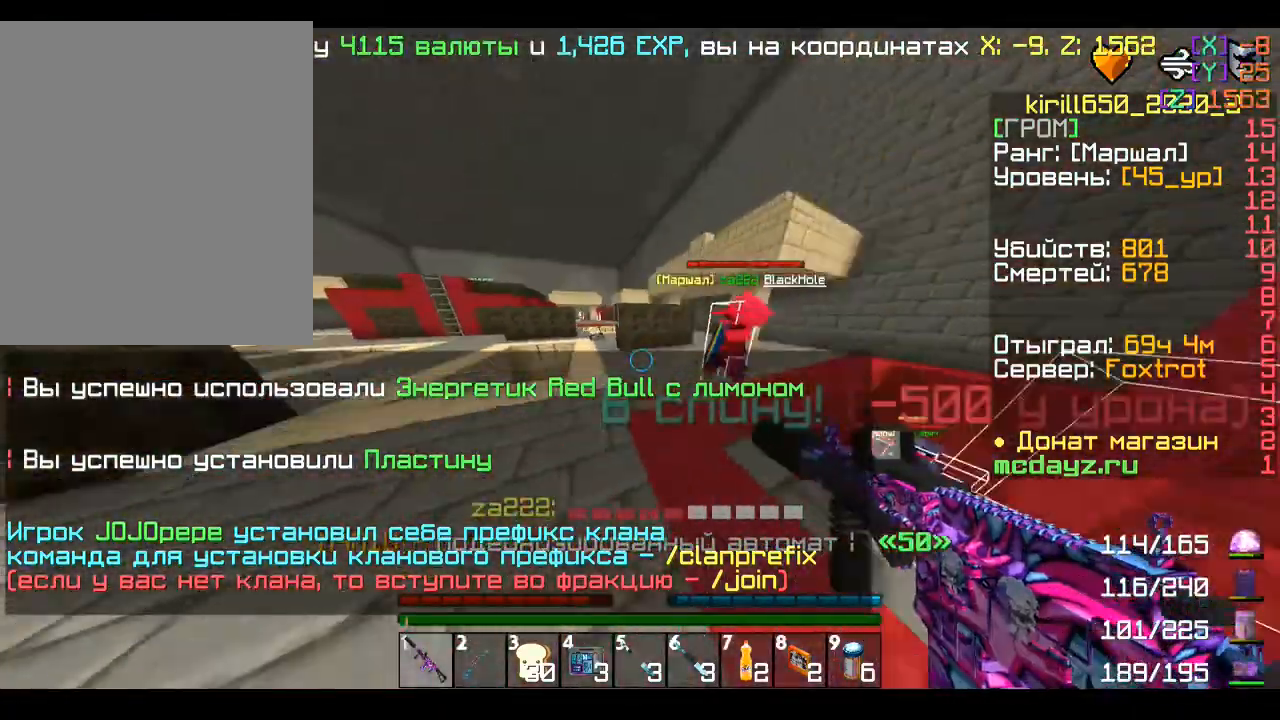
{"keys": ["d", "w"], "mouse": ["left"], "events": [[440, "a", "up"], [440, "d", "down"]]}
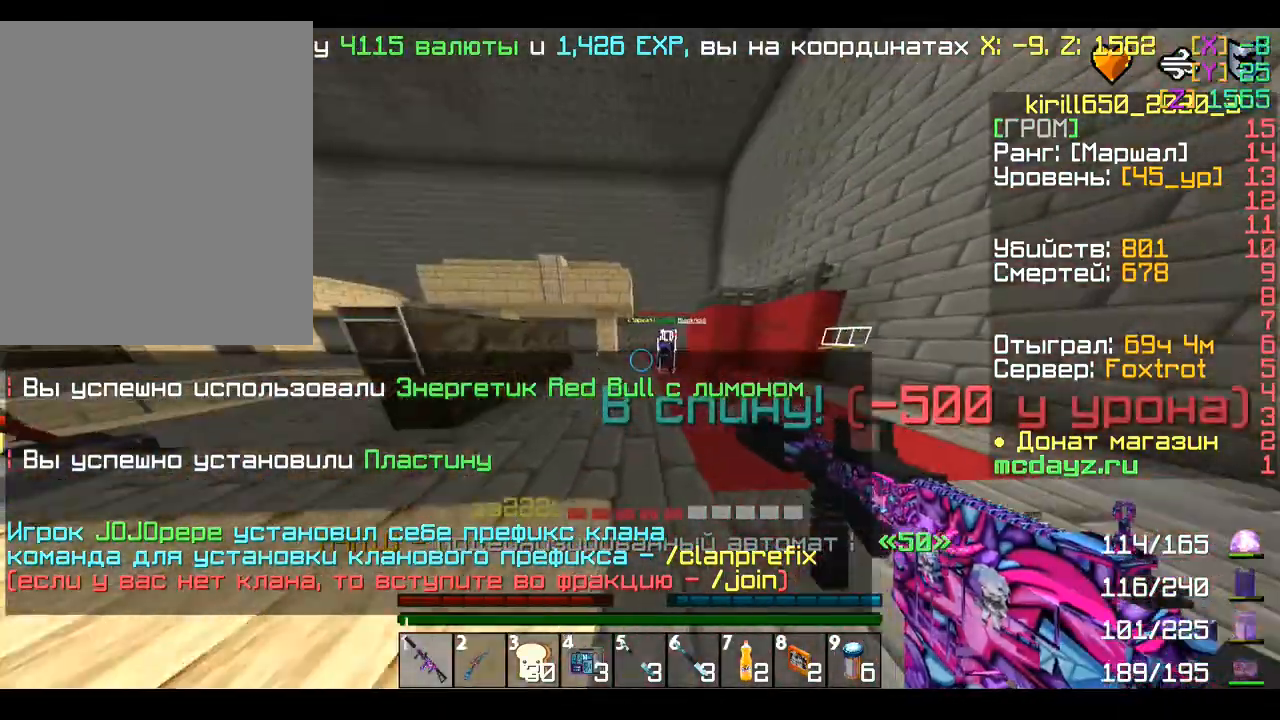
{"keys": ["d", "w"], "mouse": ["left"], "events": []}
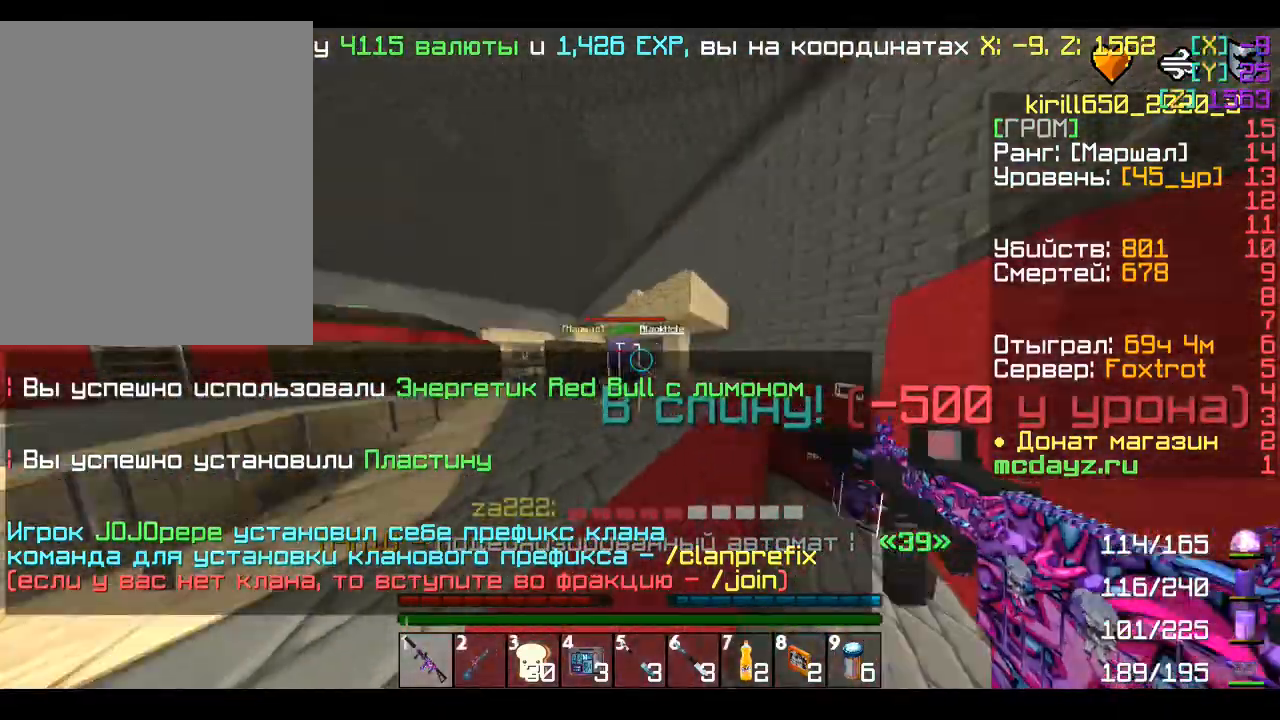
{"keys": ["d", "w"], "mouse": ["left"], "events": [[40, "mouse_right", "down"], [80, "mouse_right", "up"]]}
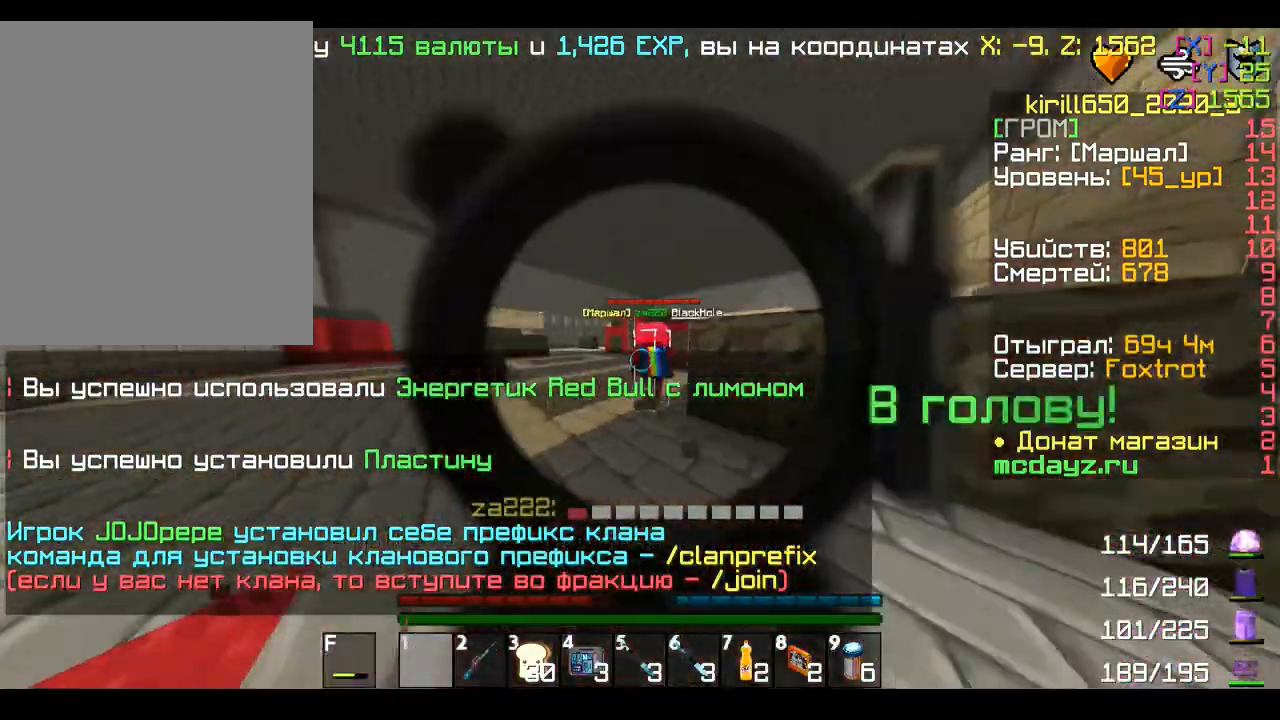
{"keys": ["w"], "mouse": [], "events": [[80, "a", "down"], [80, "d", "up"], [280, "a", "up"], [480, "mouse_left", "up"]]}